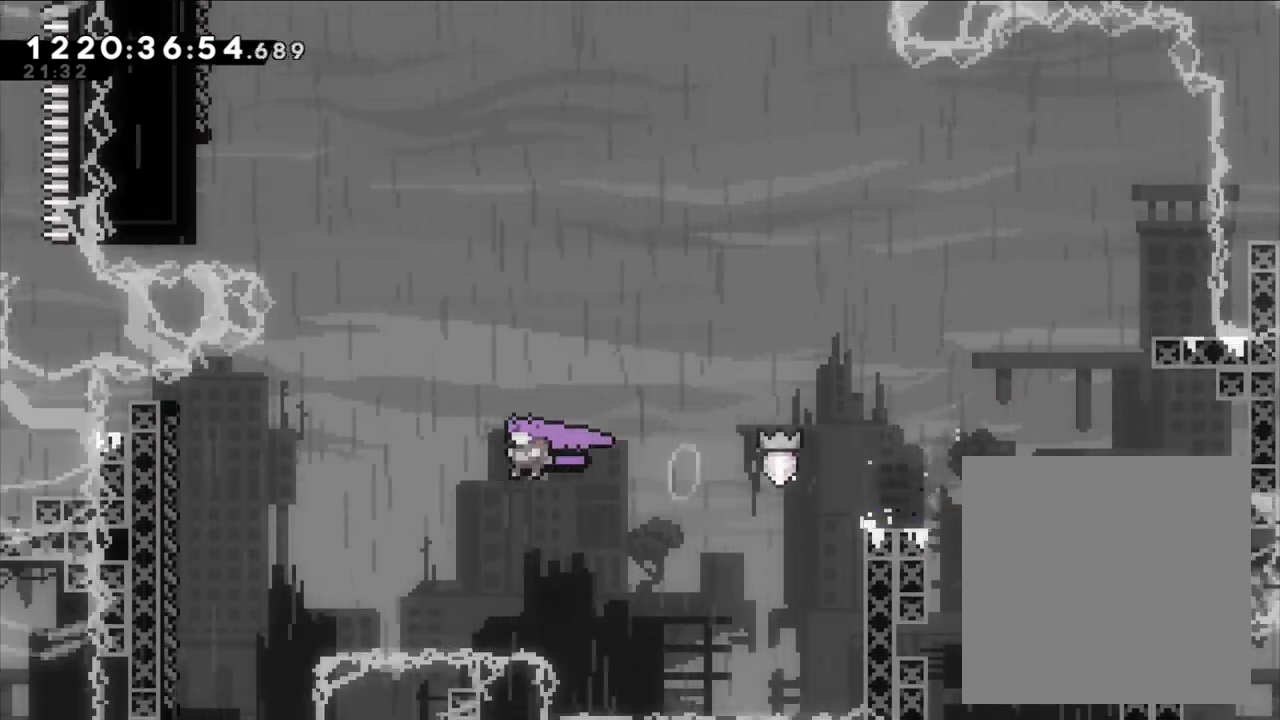
Gameplay with a controller (Nintendo layout); each line is a JSON object with the inputs held at the frame after it (dt_ms = milliseconds from this image to that frame). "events" lists button and stick changes between this image and that frame as [ms after this image, input, new state], when the widget could be followed in between. Not read: HOME L1 L3 R1 R3.
{"dt_ms": 500, "buttons": ["L2"], "left_stick": "left", "right_stick": "center", "events": [[367, "B", "up"], [450, "L2", "down"]]}
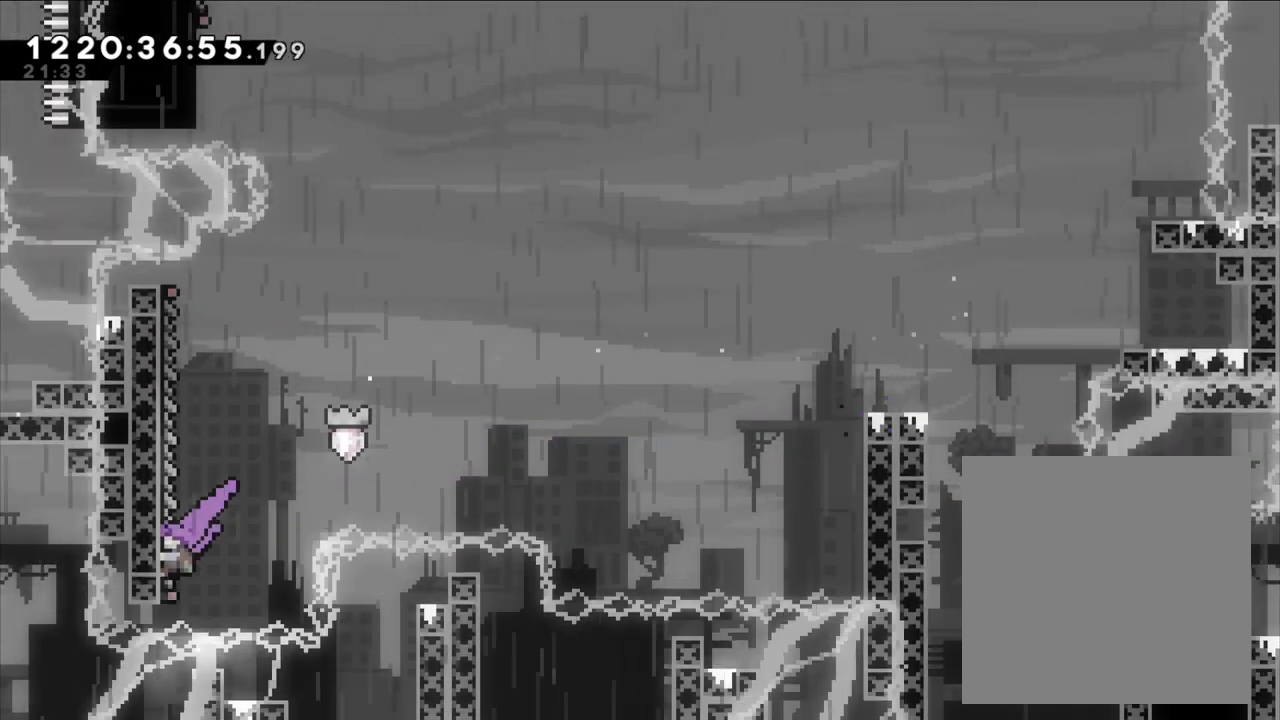
{"dt_ms": 500, "buttons": ["B", "L2"], "left_stick": "right", "right_stick": "center", "events": [[283, "left_stick", "center"], [400, "left_stick", "right"], [417, "B", "down"]]}
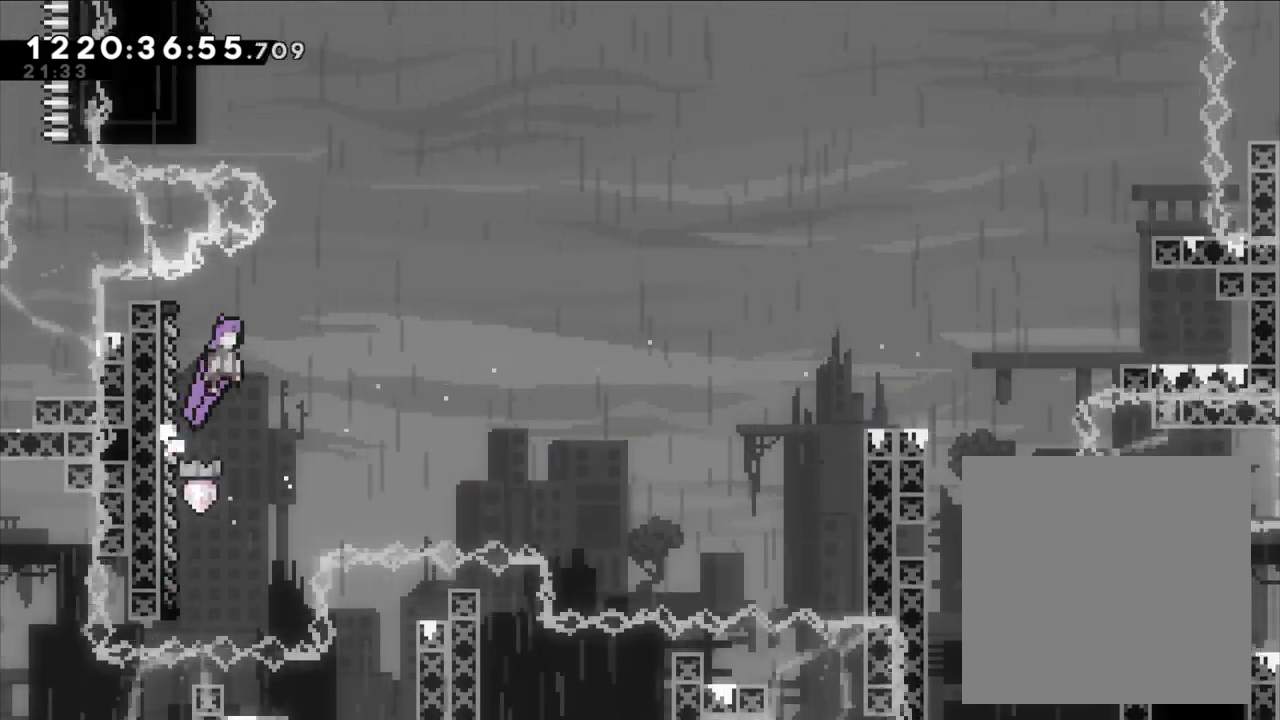
{"dt_ms": 500, "buttons": ["B"], "left_stick": "left", "right_stick": "center", "events": [[17, "L2", "up"], [200, "left_stick", "up"], [250, "Y", "down"], [400, "Y", "up"], [450, "left_stick", "left"]]}
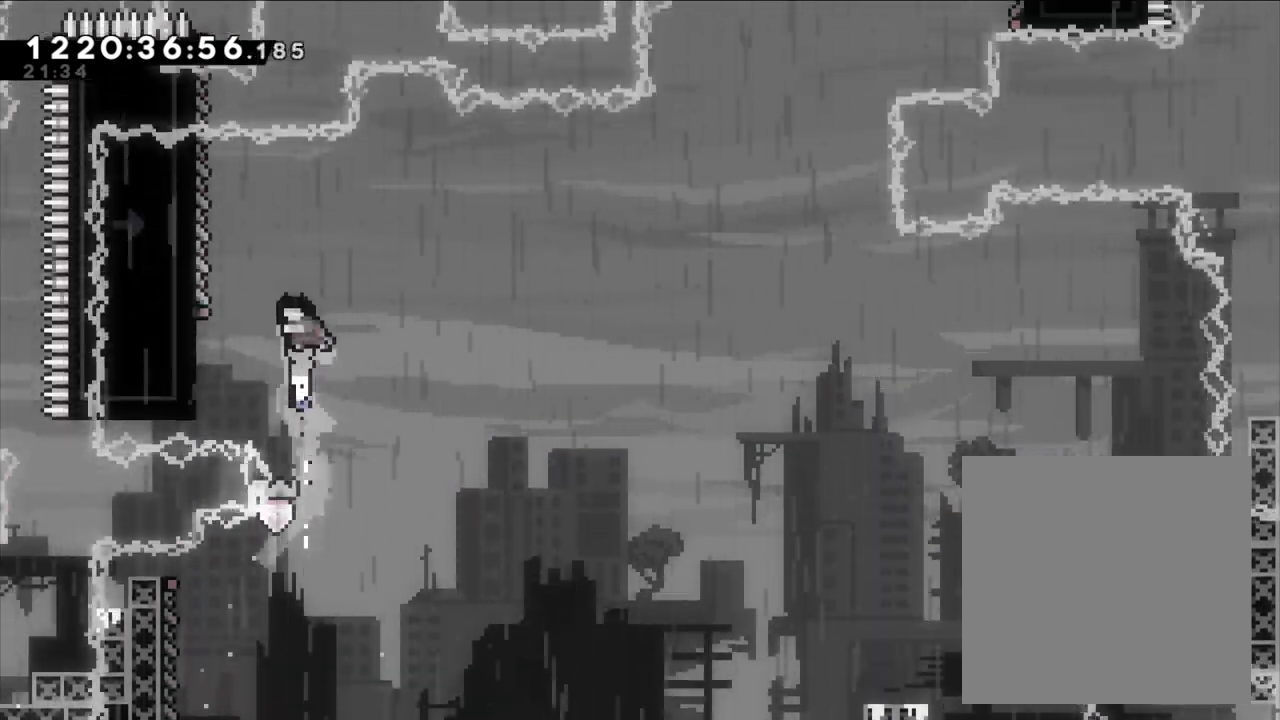
{"dt_ms": 500, "buttons": ["L2"], "left_stick": "left", "right_stick": "center", "events": [[167, "B", "up"], [450, "L2", "down"]]}
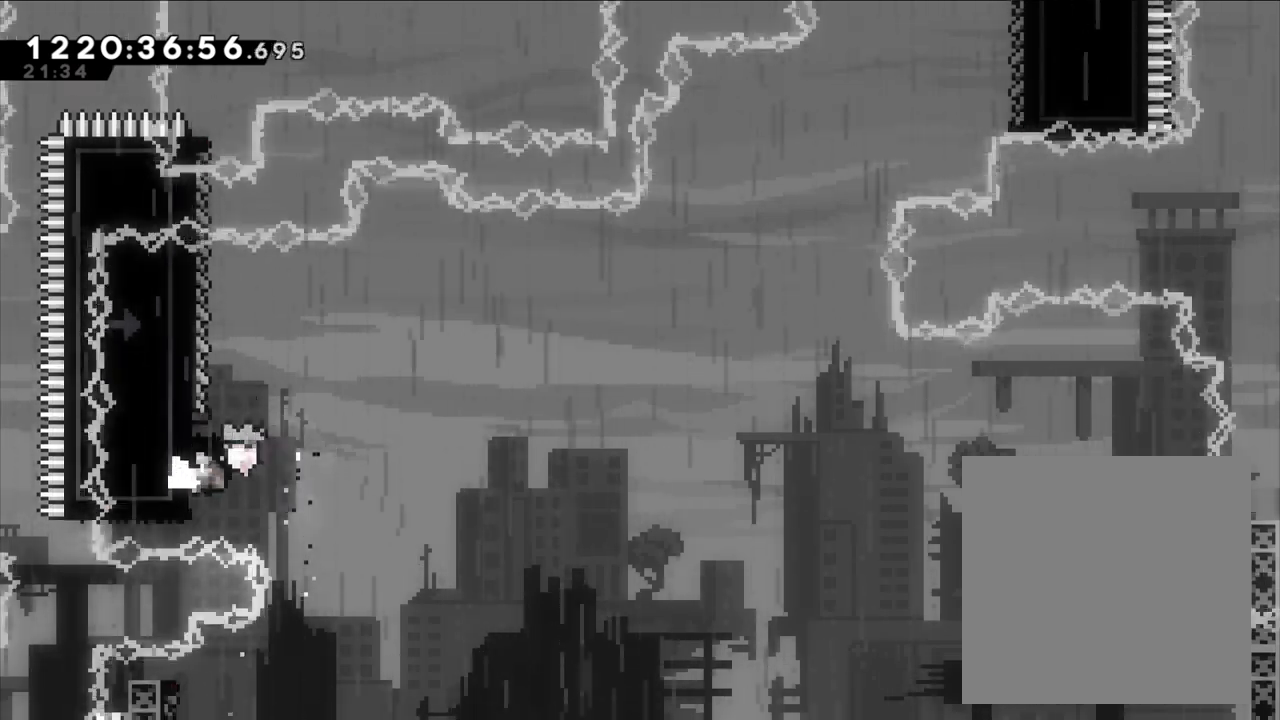
{"dt_ms": 500, "buttons": ["L2"], "left_stick": "center", "right_stick": "center", "events": [[150, "left_stick", "center"]]}
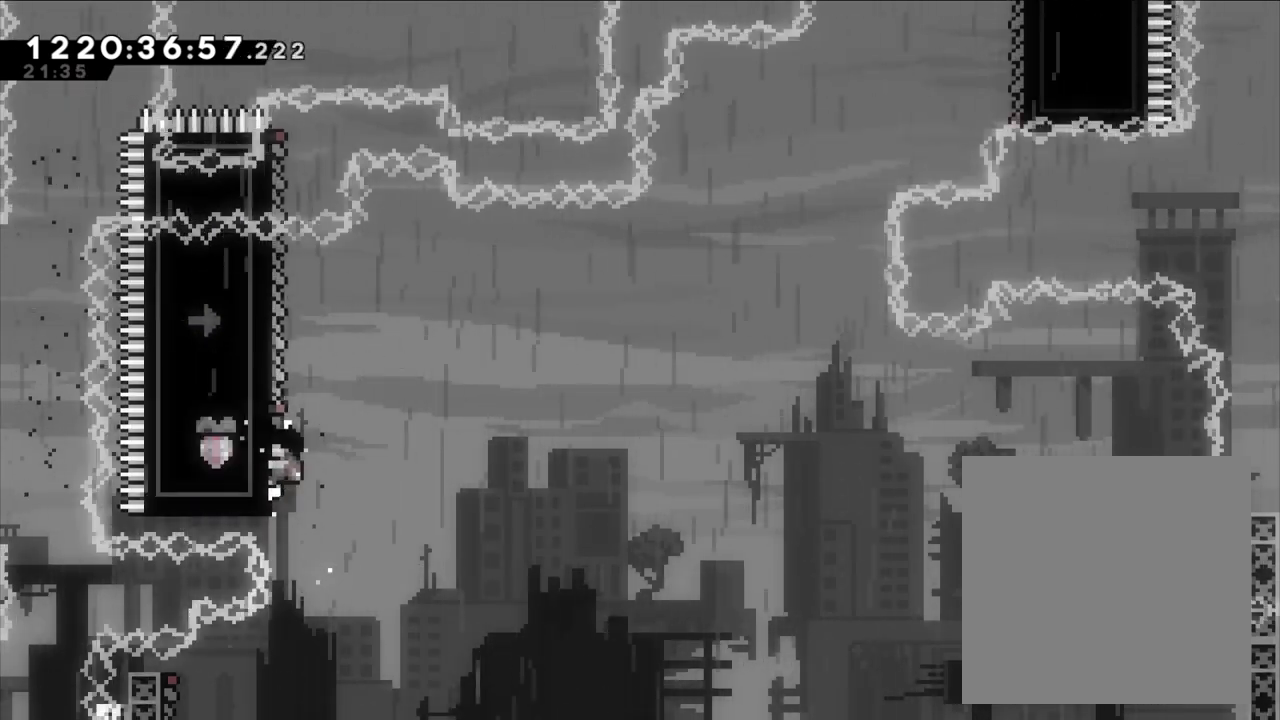
{"dt_ms": 500, "buttons": ["L2"], "left_stick": "center", "right_stick": "center", "events": []}
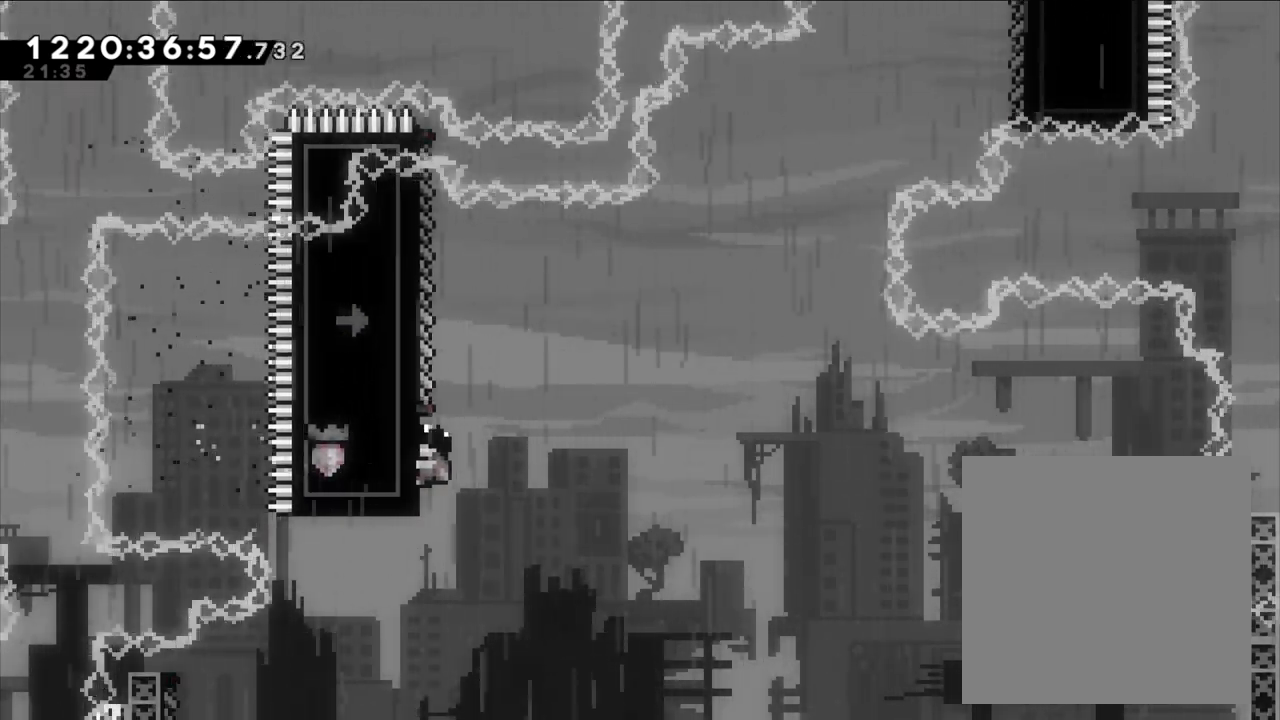
{"dt_ms": 500, "buttons": ["L2"], "left_stick": "up", "right_stick": "center", "events": [[483, "left_stick", "up"]]}
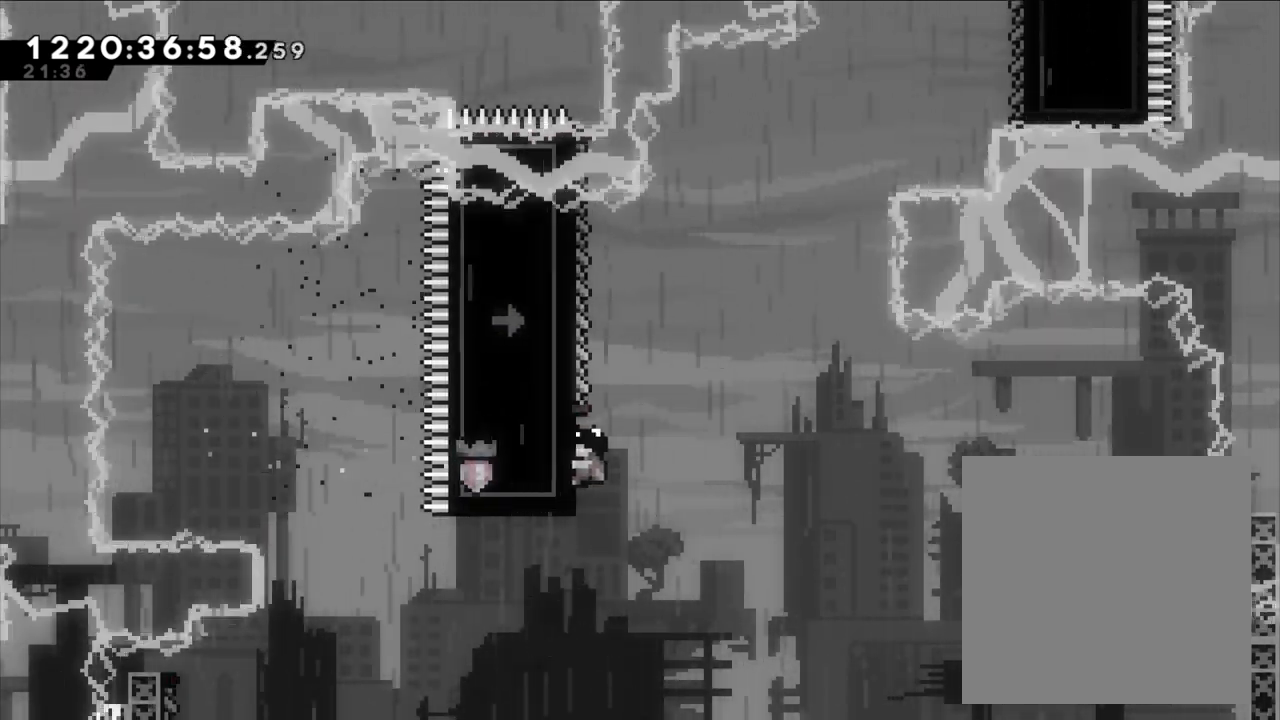
{"dt_ms": 500, "buttons": ["L2"], "left_stick": "up", "right_stick": "center", "events": []}
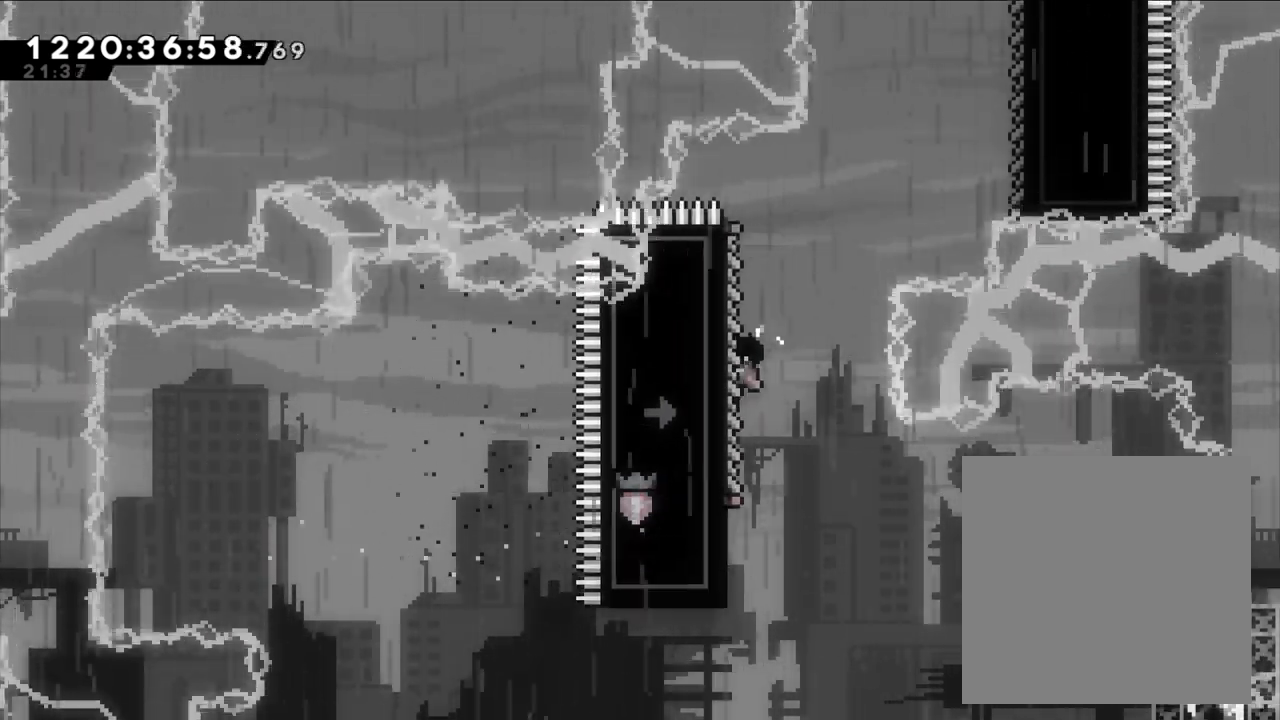
{"dt_ms": 1000, "buttons": ["L2"], "left_stick": "right", "right_stick": "center"}
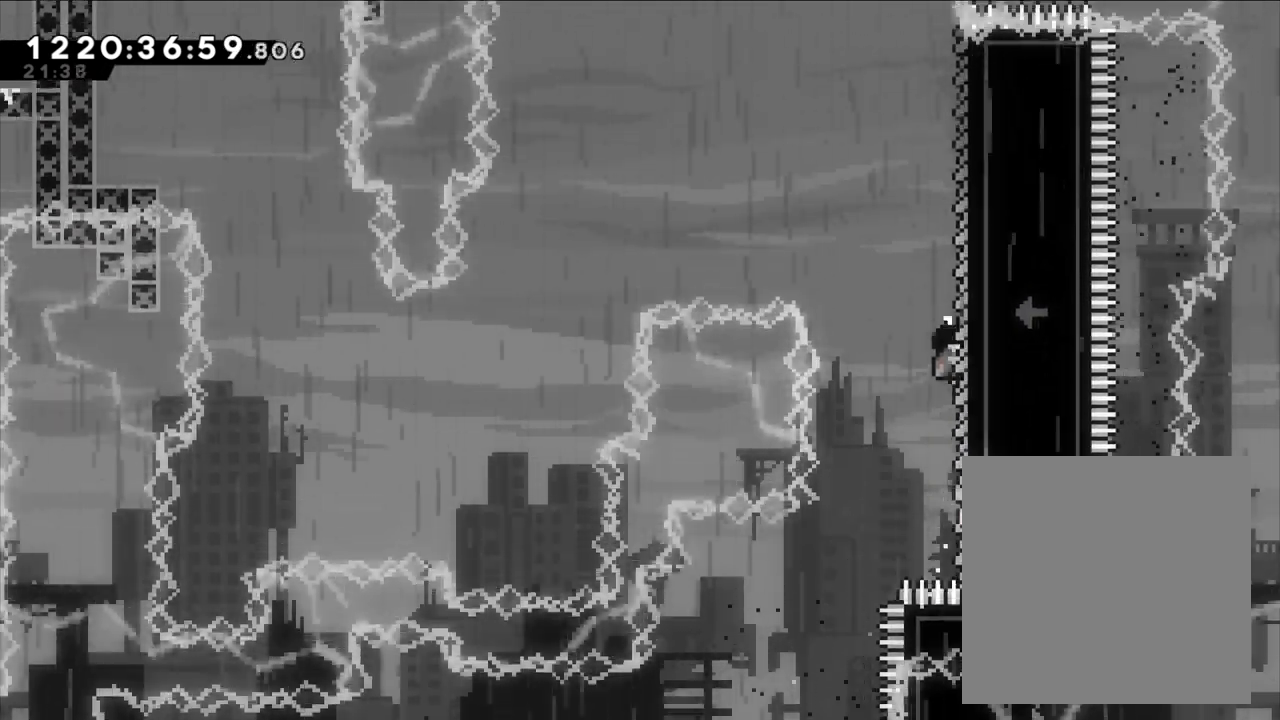
{"dt_ms": 500, "buttons": [], "left_stick": "right", "right_stick": "center"}
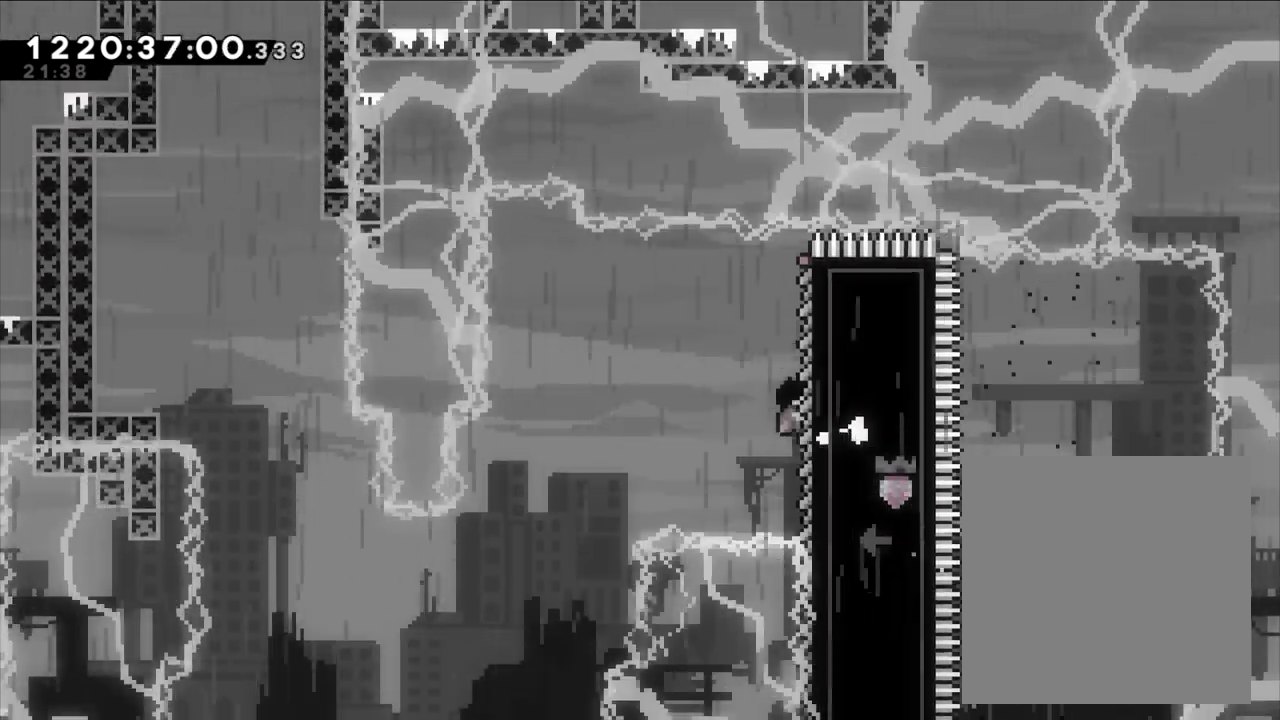
{"dt_ms": 500, "buttons": ["L2"], "left_stick": "right", "right_stick": "center", "events": [[17, "L2", "down"], [133, "L2", "up"], [367, "L2", "down"]]}
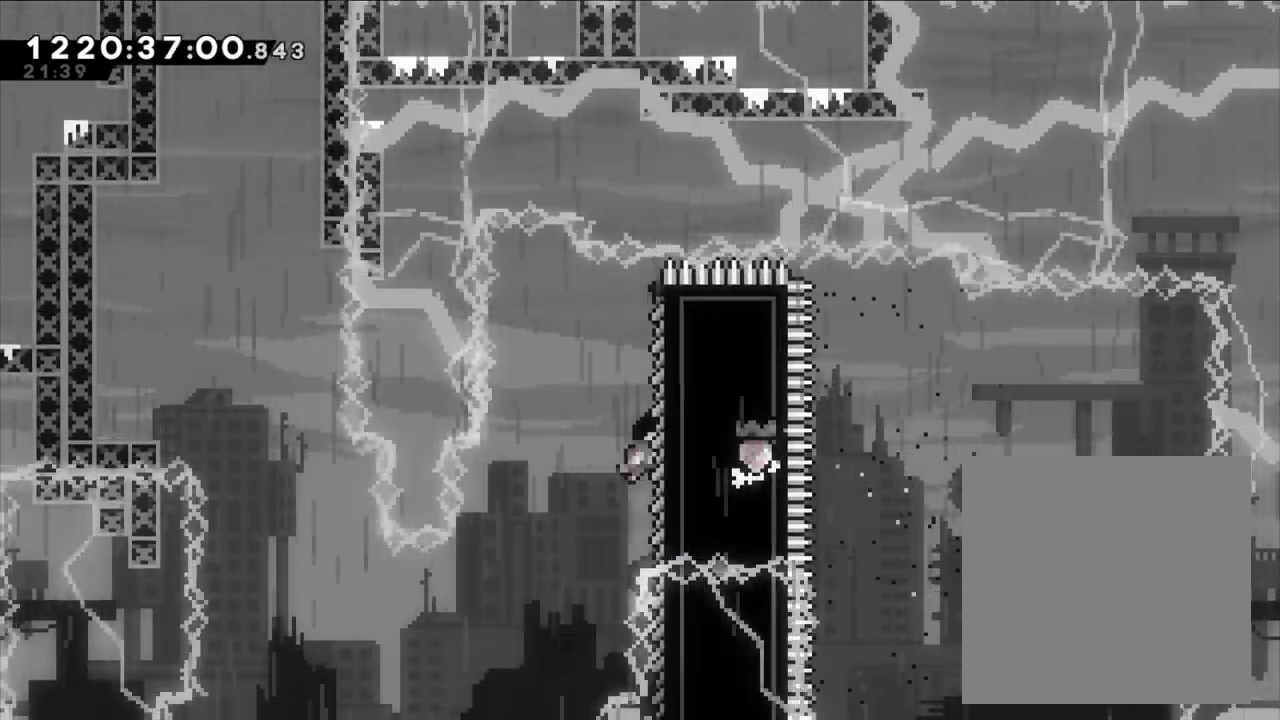
{"dt_ms": 500, "buttons": [], "left_stick": "right", "right_stick": "center", "events": [[17, "L2", "up"]]}
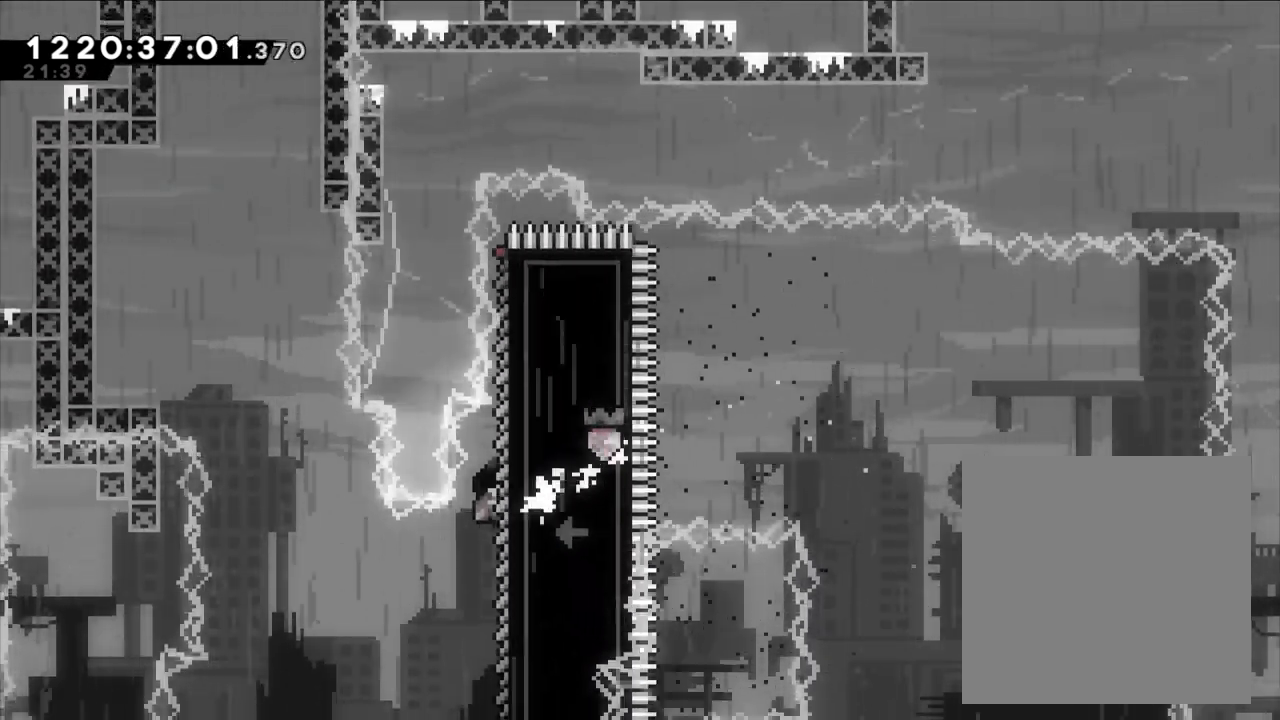
{"dt_ms": 500, "buttons": [], "left_stick": "right", "right_stick": "center", "events": [[233, "L2", "down"], [467, "L2", "up"]]}
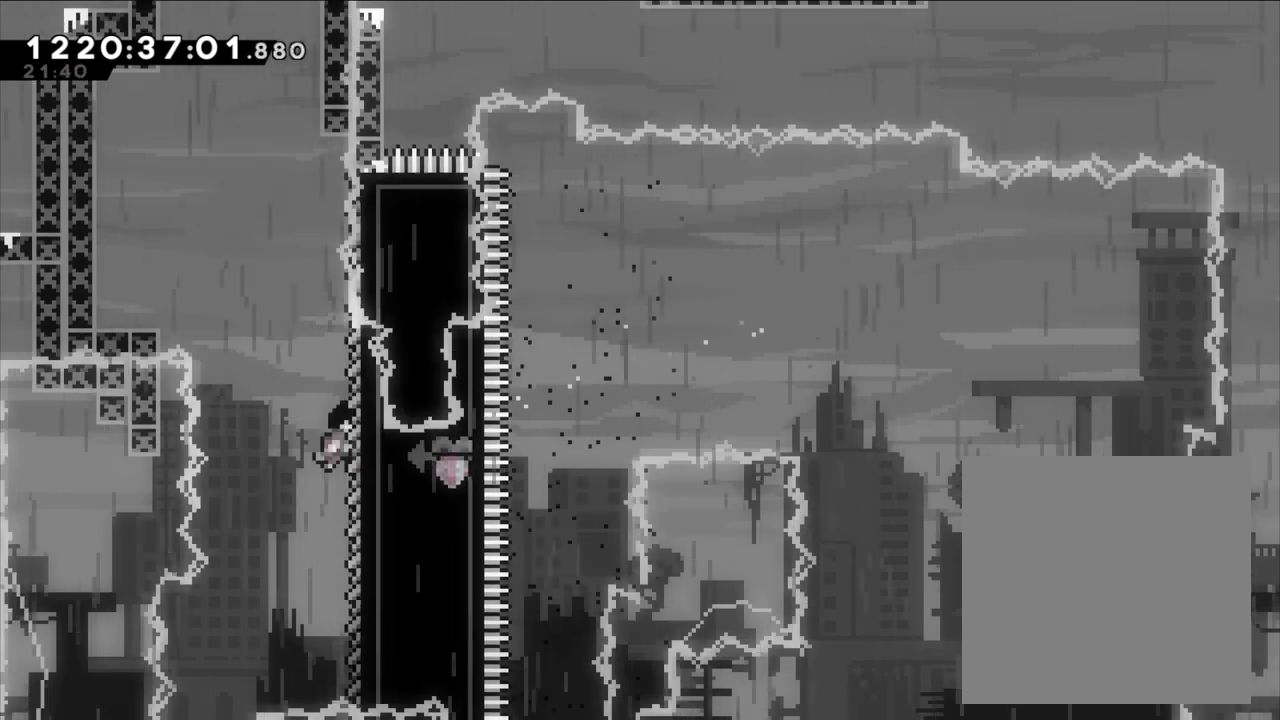
{"dt_ms": 500, "buttons": ["L2"], "left_stick": "right", "right_stick": "center", "events": [[83, "L2", "down"]]}
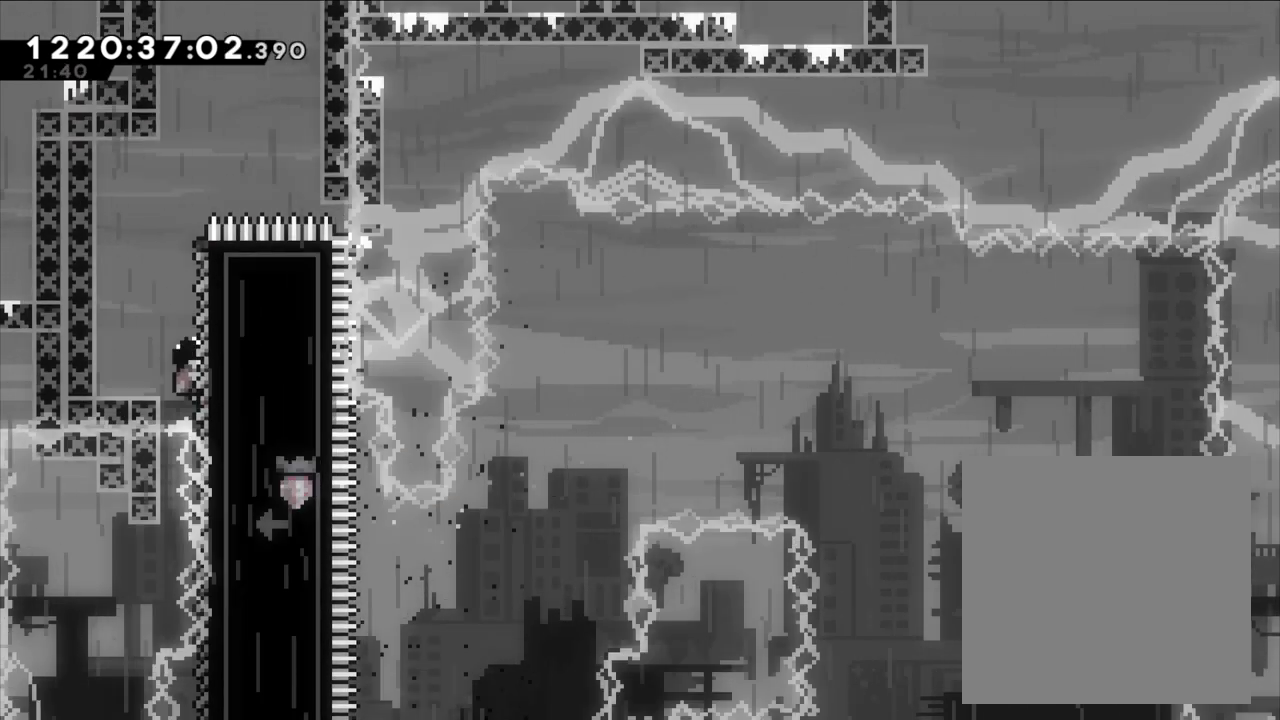
{"dt_ms": 500, "buttons": [], "left_stick": "center", "right_stick": "center", "events": [[183, "left_stick", "center"], [267, "L2", "up"]]}
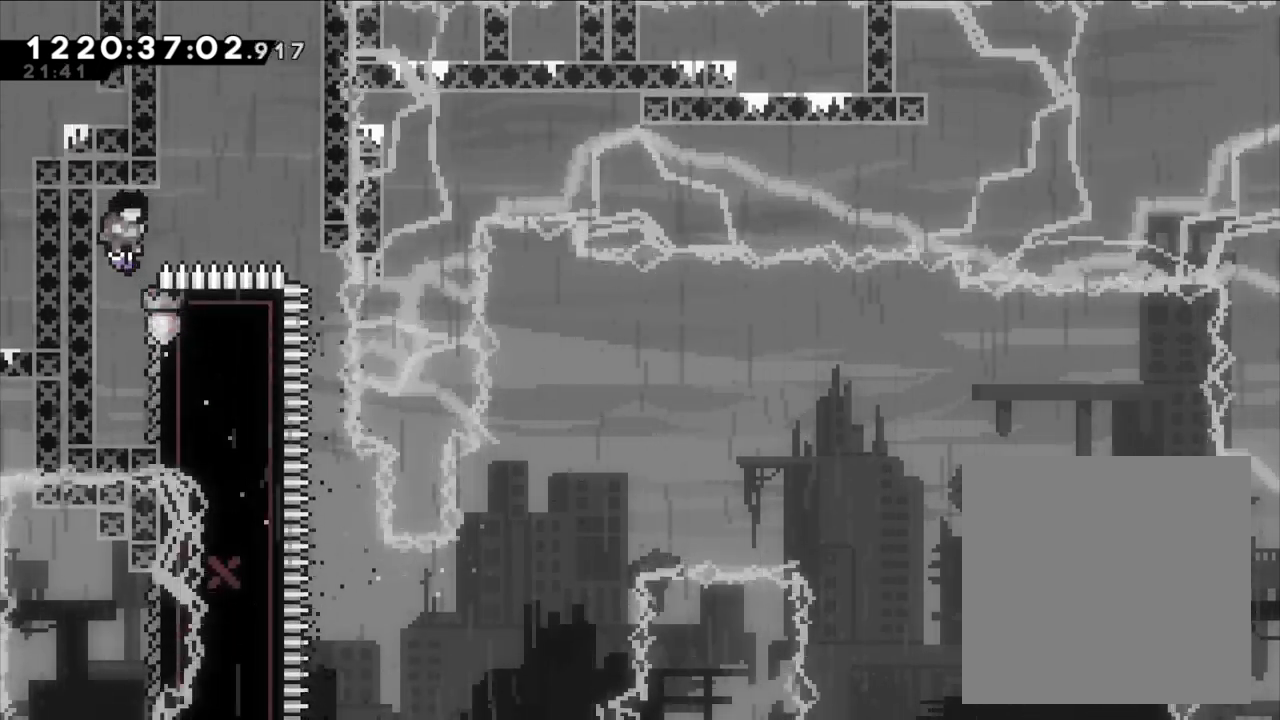
{"dt_ms": 500, "buttons": ["B"], "left_stick": "center", "right_stick": "center", "events": [[467, "B", "down"]]}
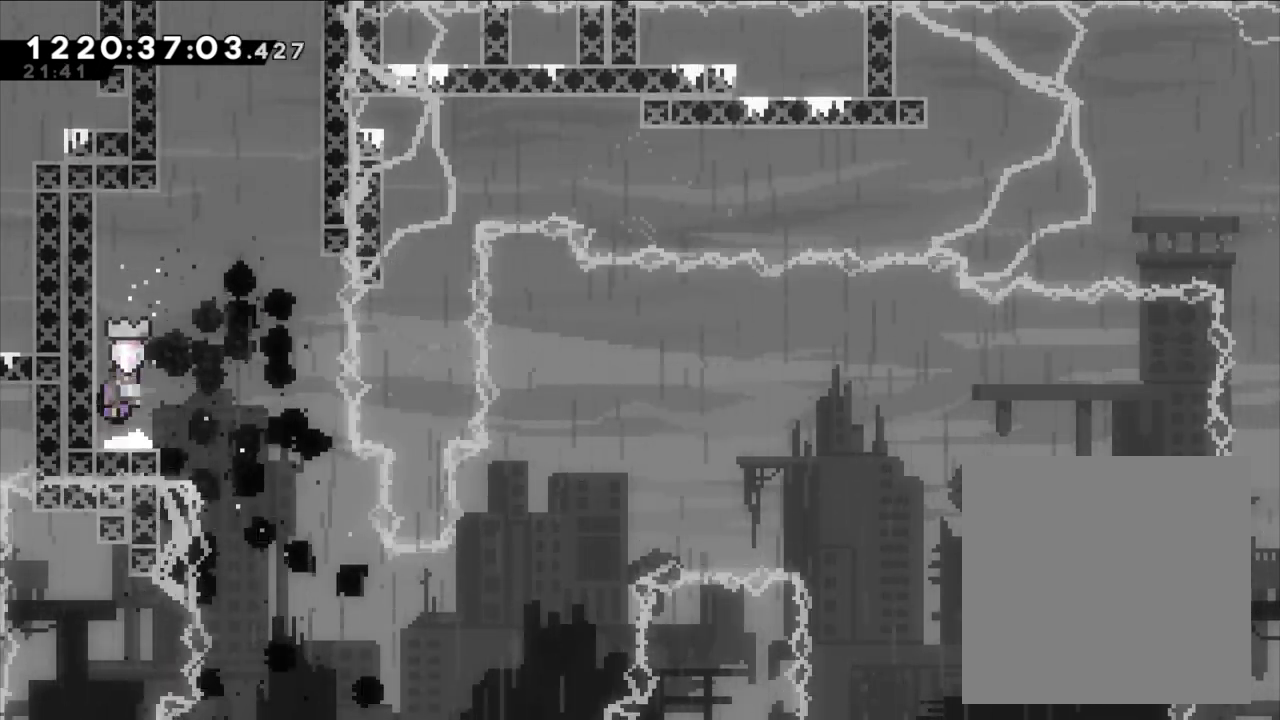
{"dt_ms": 500, "buttons": ["Y"], "left_stick": "up", "right_stick": "center", "events": [[33, "left_stick", "left"], [133, "B", "up"], [167, "left_stick", "center"], [233, "B", "down"], [233, "left_stick", "right"], [350, "left_stick", "up"], [417, "Y", "down"], [483, "B", "up"]]}
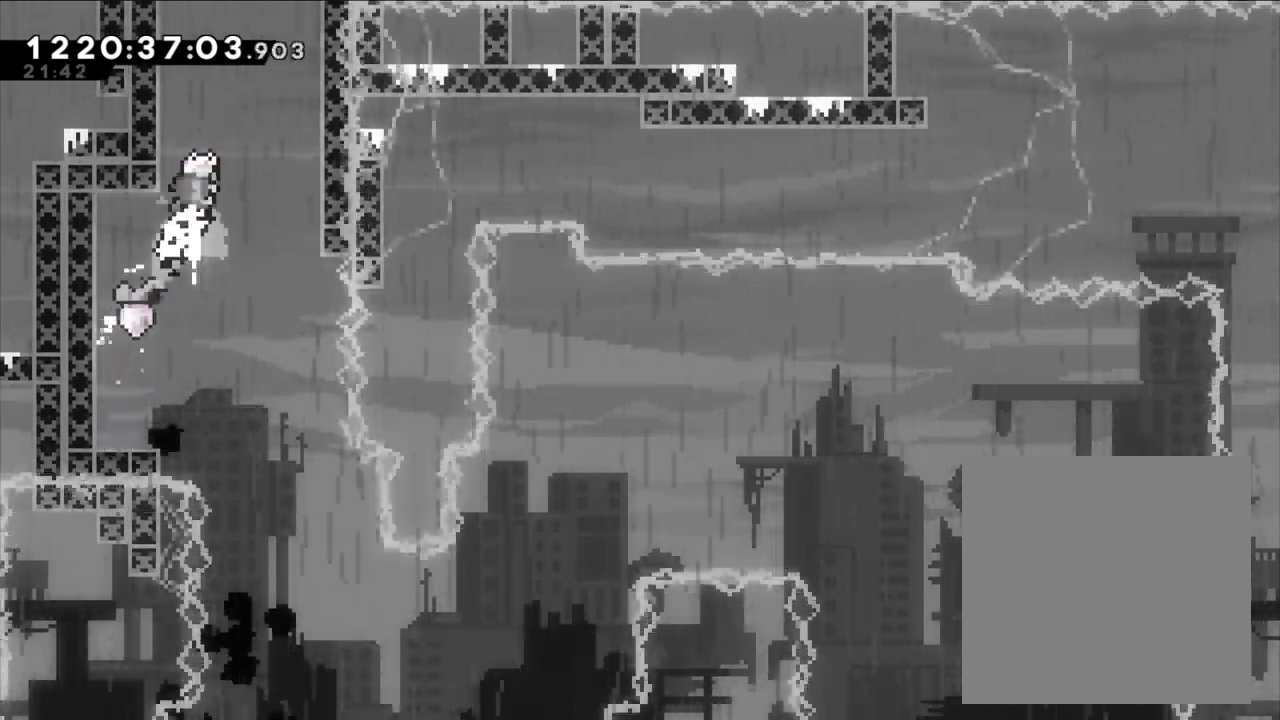
{"dt_ms": 500, "buttons": ["L2"], "left_stick": "center", "right_stick": "center", "events": [[33, "left_stick", "up-left"], [83, "Y", "up"], [150, "L2", "down"], [250, "B", "down"], [350, "left_stick", "center"], [483, "B", "up"]]}
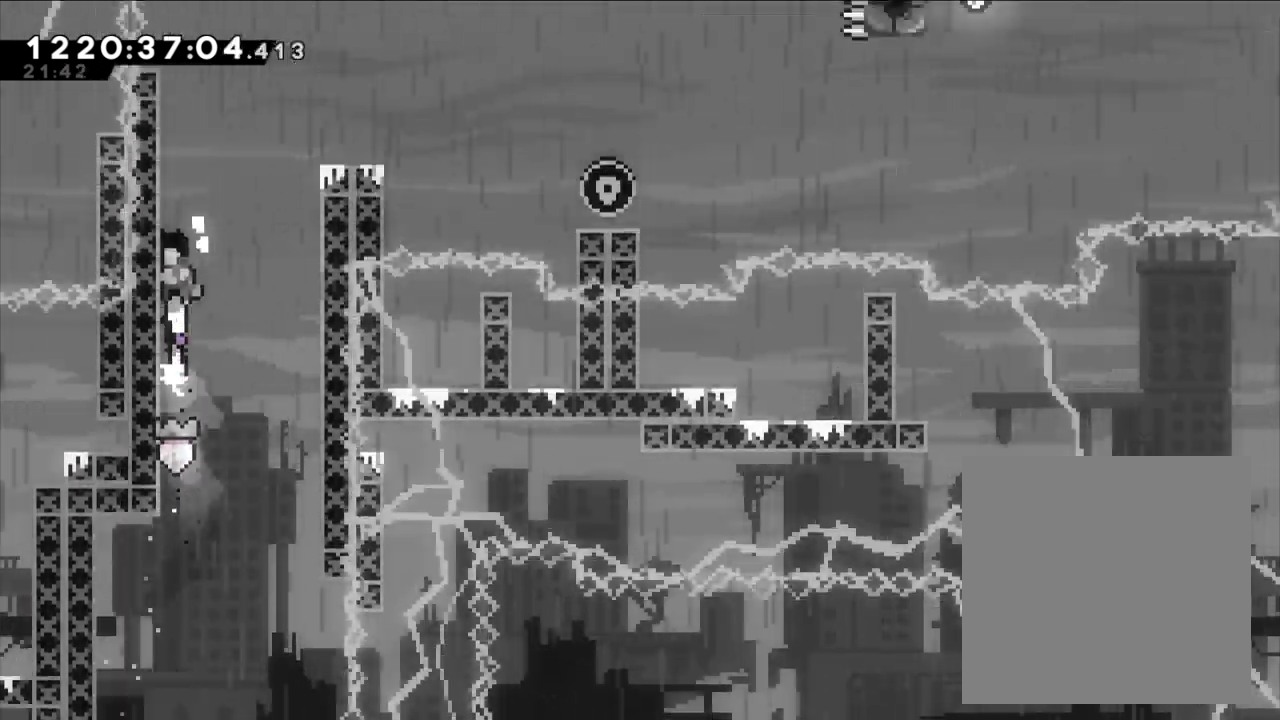
{"dt_ms": 500, "buttons": [], "left_stick": "center", "right_stick": "center", "events": [[167, "L2", "up"]]}
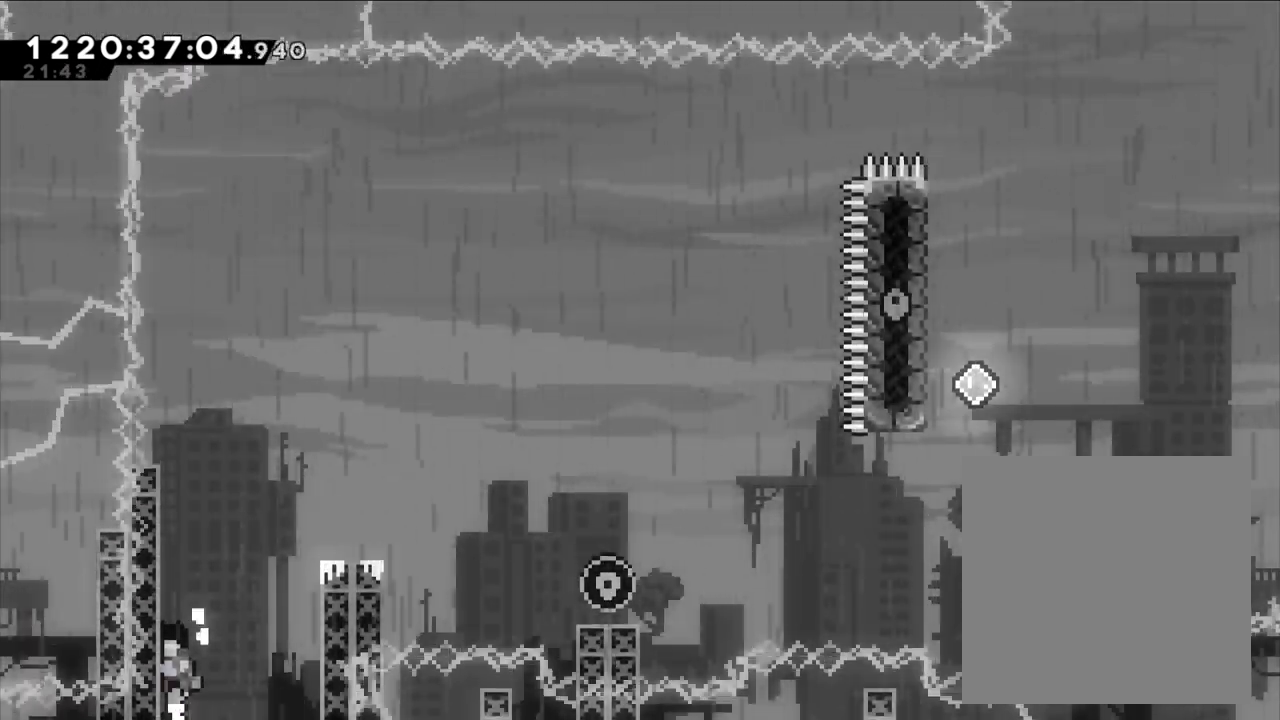
{"dt_ms": 500, "buttons": [], "left_stick": "right", "right_stick": "center", "events": [[167, "B", "down"], [167, "left_stick", "right"], [233, "L2", "down"], [500, "B", "up"], [500, "L2", "up"]]}
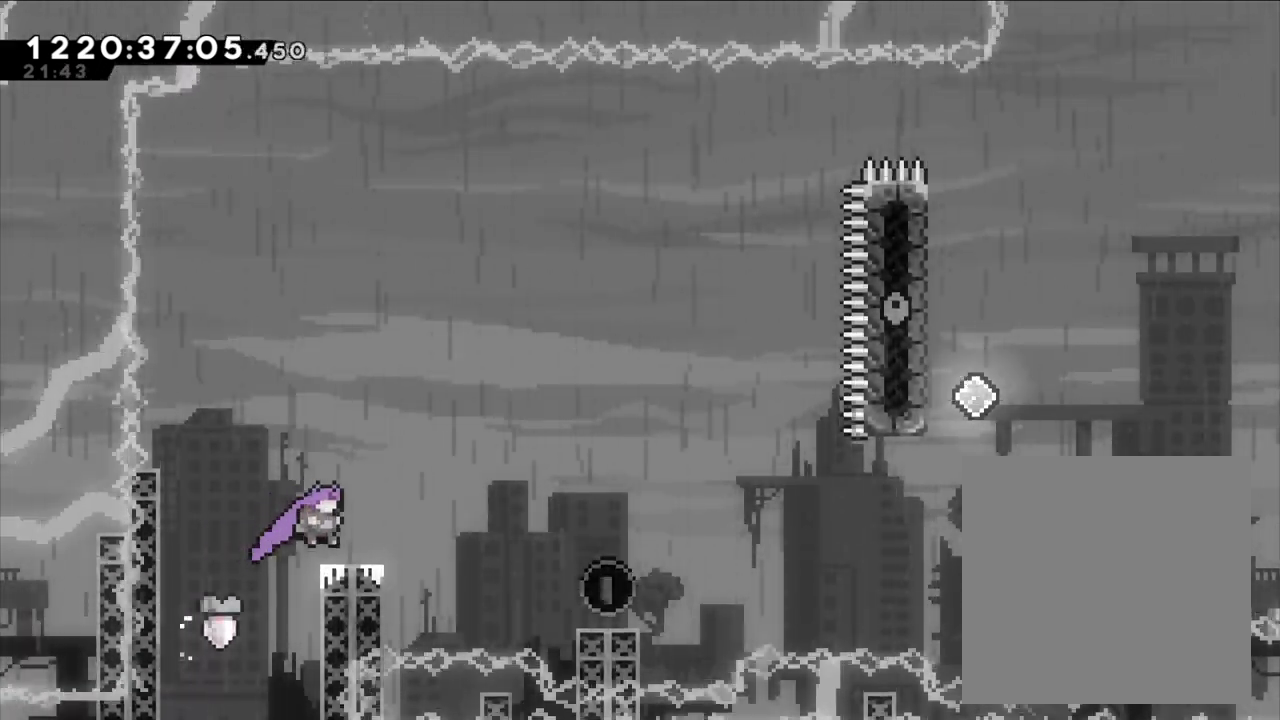
{"dt_ms": 500, "buttons": ["B"], "left_stick": "right", "right_stick": "center", "events": [[50, "left_stick", "center"], [200, "left_stick", "right"], [250, "B", "down"]]}
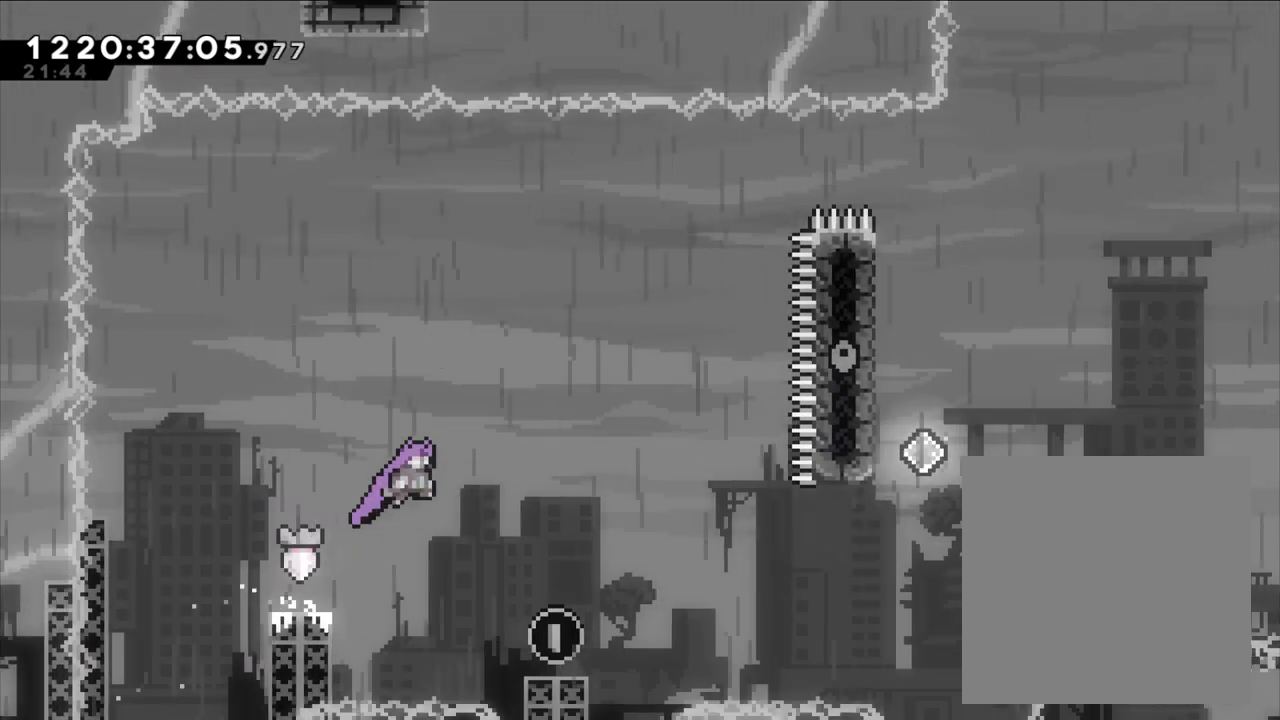
{"dt_ms": 500, "buttons": ["Y"], "left_stick": "down-right", "right_stick": "center", "events": [[117, "B", "up"], [183, "left_stick", "center"], [317, "left_stick", "down-right"], [367, "Y", "down"]]}